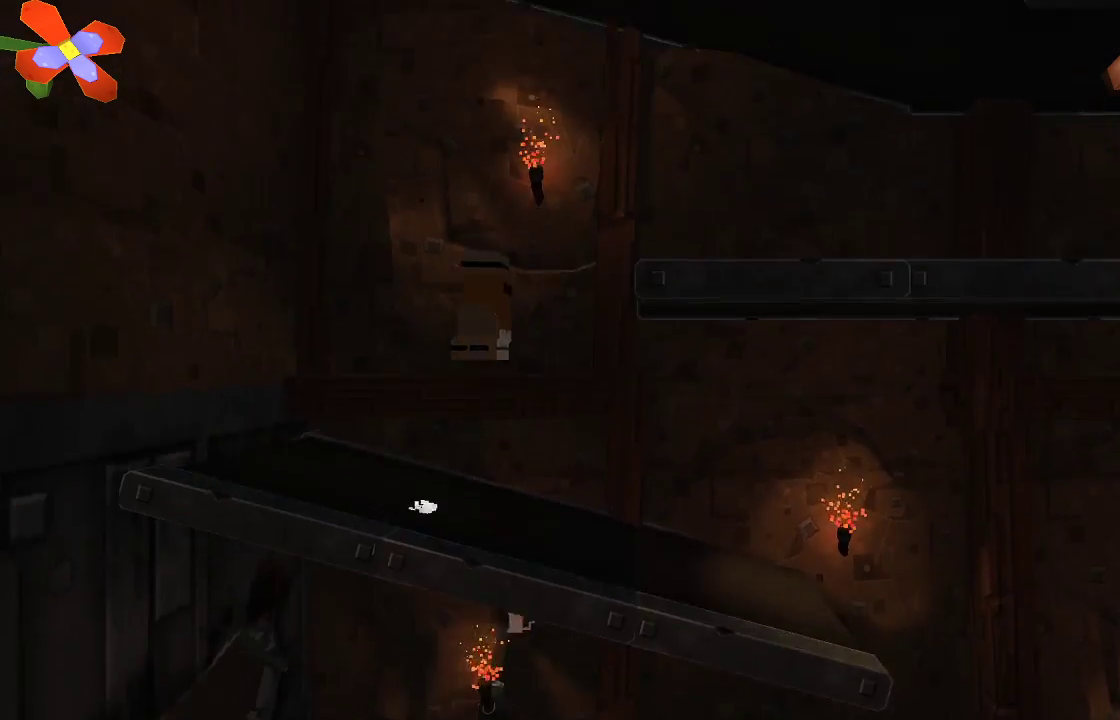
Gameplay with a controller (PlayStation layout); each line is a JSON object with the inputs held at the frame after it. "events" lists button and stick changes between this image and that frame as [ms after this image, input, new state], when the widget could be followed in between. Not read: R1.
{"buttons": [], "left_stick": "right", "right_stick": "center", "events": [[300, "CROSS", "up"]]}
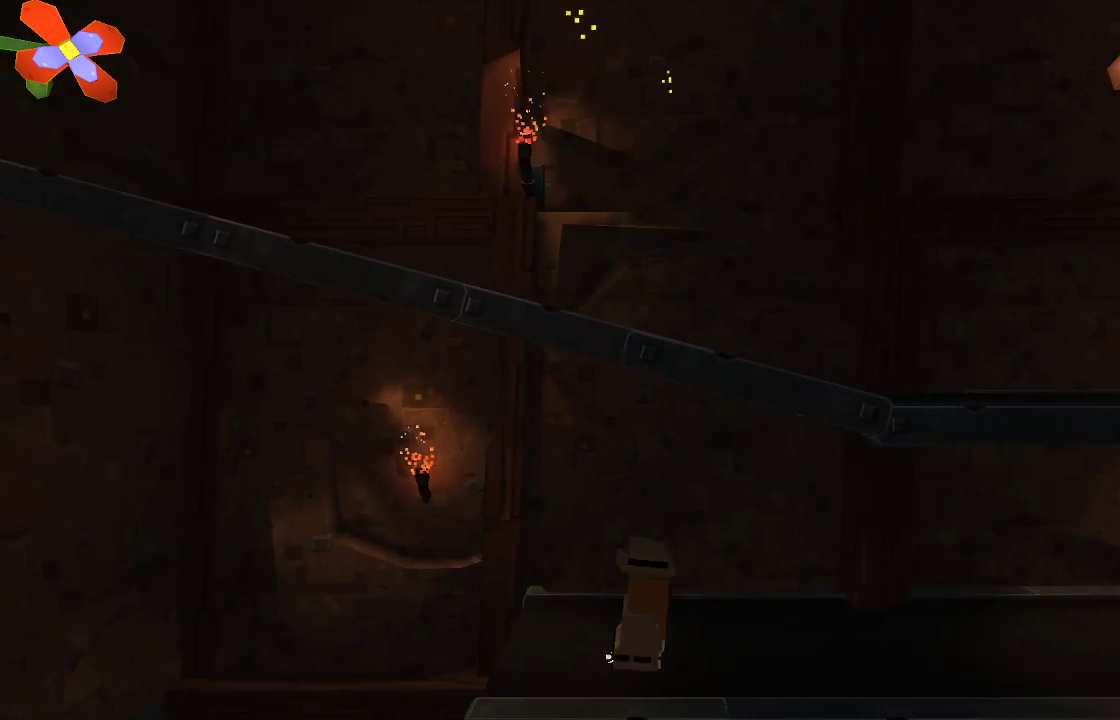
{"buttons": [], "left_stick": "right", "right_stick": "center", "events": [[67, "CROSS", "down"], [167, "CROSS", "up"]]}
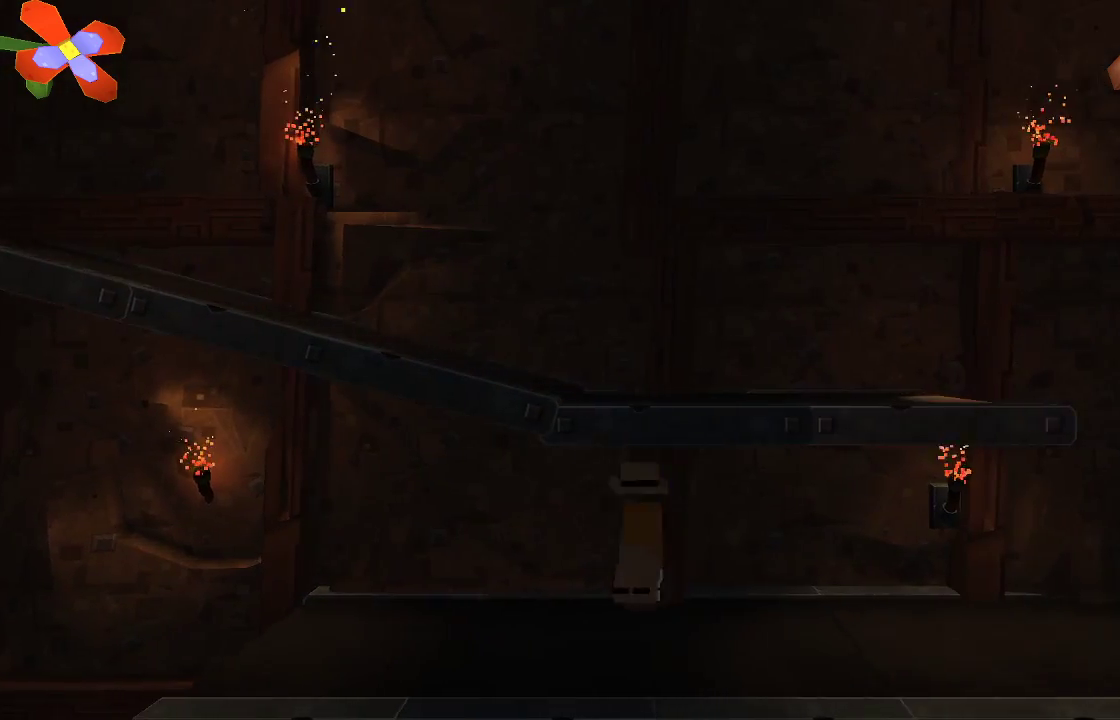
{"buttons": [], "left_stick": "right", "right_stick": "center", "events": [[167, "CROSS", "down"], [300, "CROSS", "up"]]}
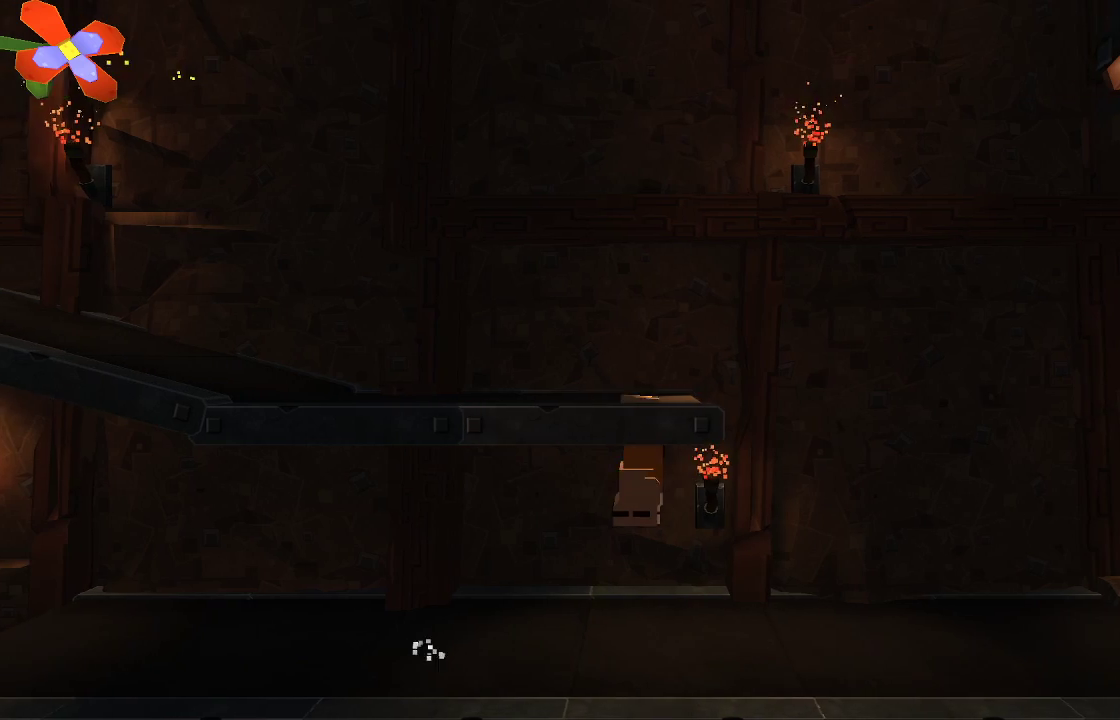
{"buttons": ["CROSS"], "left_stick": "right", "right_stick": "center", "events": [[400, "CROSS", "down"]]}
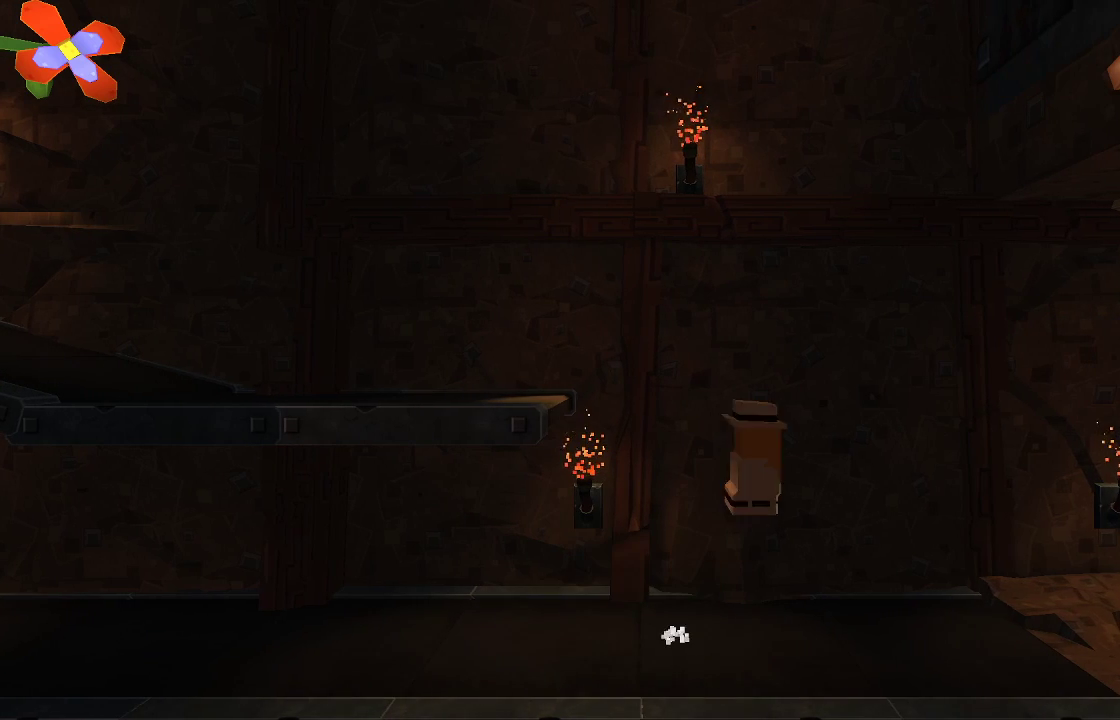
{"buttons": [], "left_stick": "right", "right_stick": "center", "events": [[33, "CROSS", "up"]]}
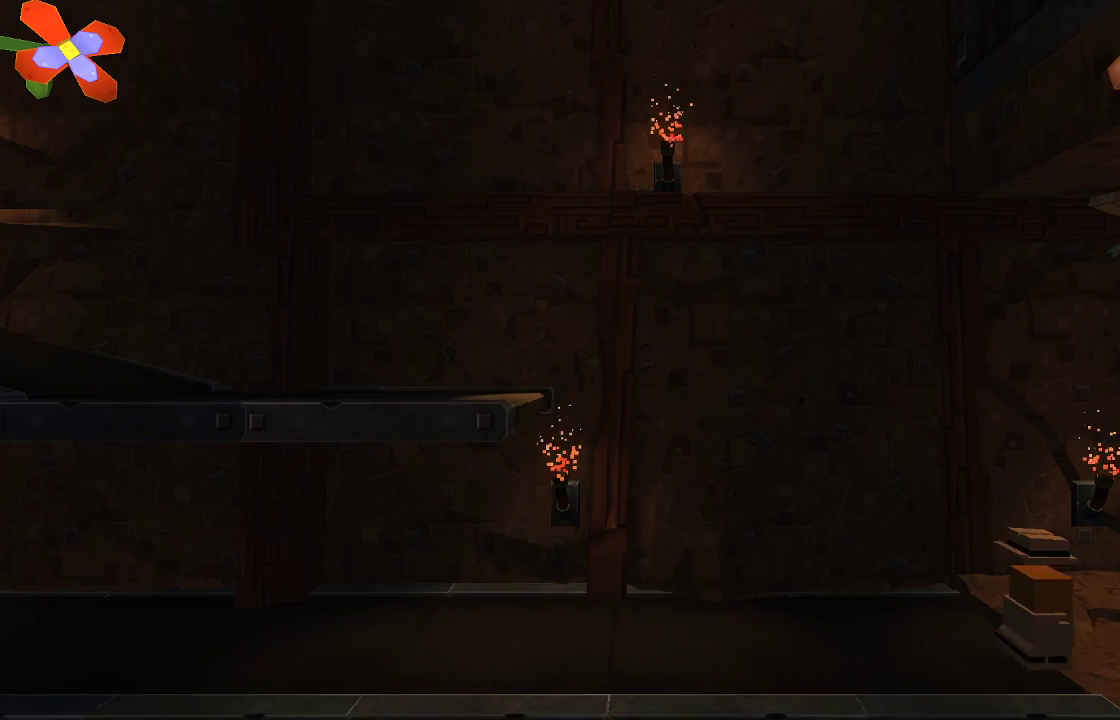
{"buttons": [], "left_stick": "right", "right_stick": "center", "events": []}
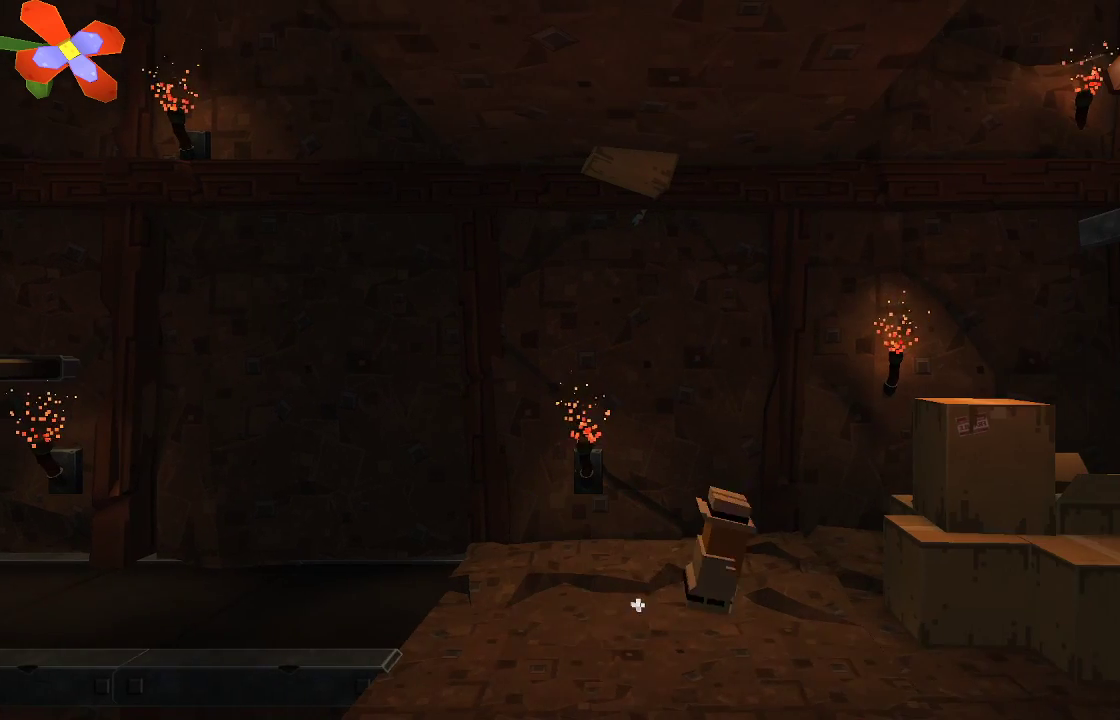
{"buttons": [], "left_stick": "right", "right_stick": "center", "events": [[233, "CROSS", "down"], [467, "CROSS", "up"]]}
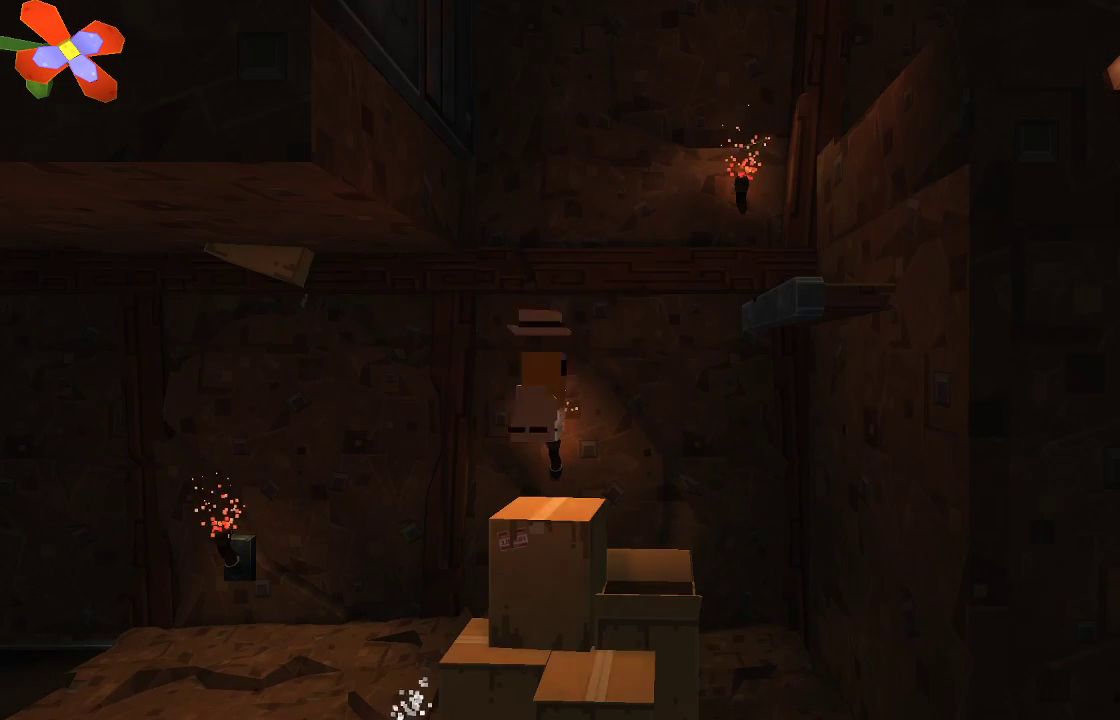
{"buttons": [], "left_stick": "center", "right_stick": "center", "events": [[67, "left_stick", "center"]]}
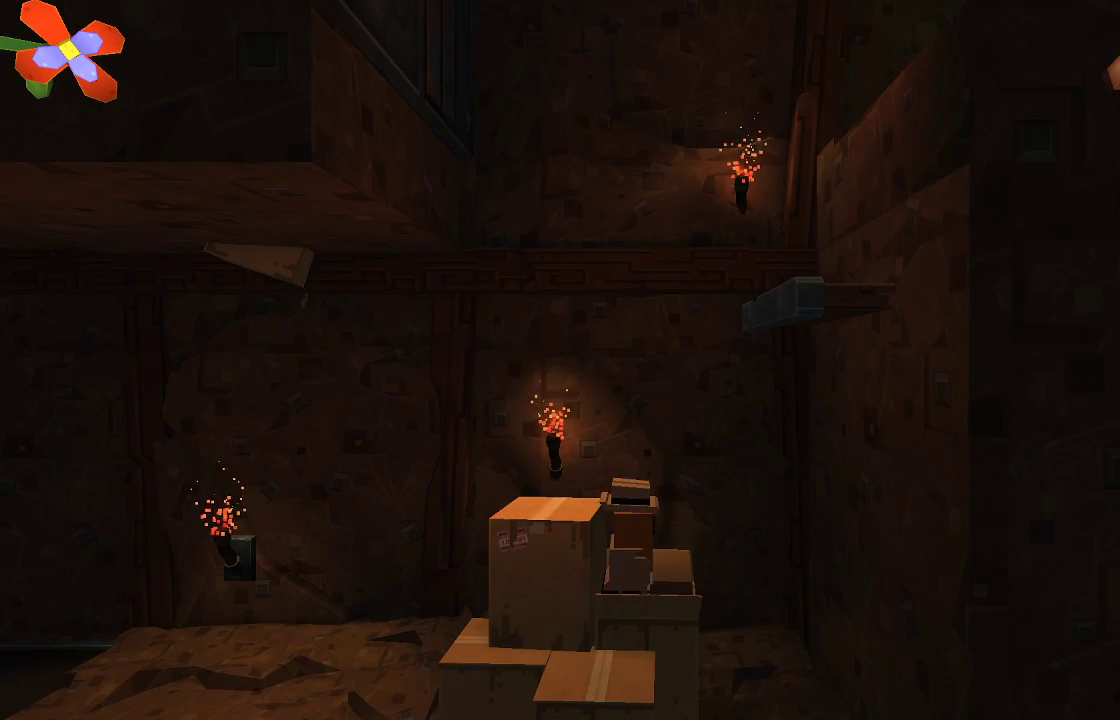
{"buttons": [], "left_stick": "right", "right_stick": "center", "events": [[300, "left_stick", "right"]]}
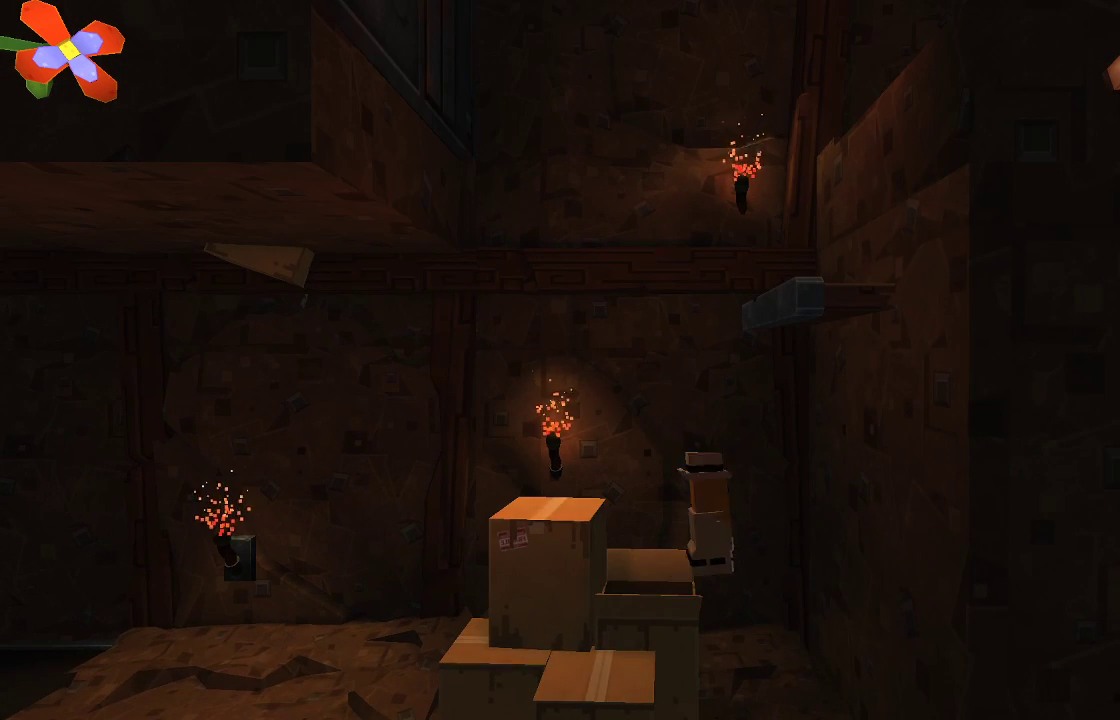
{"buttons": [], "left_stick": "center", "right_stick": "left", "events": [[200, "left_stick", "left"], [333, "left_stick", "center"], [367, "right_stick", "left"]]}
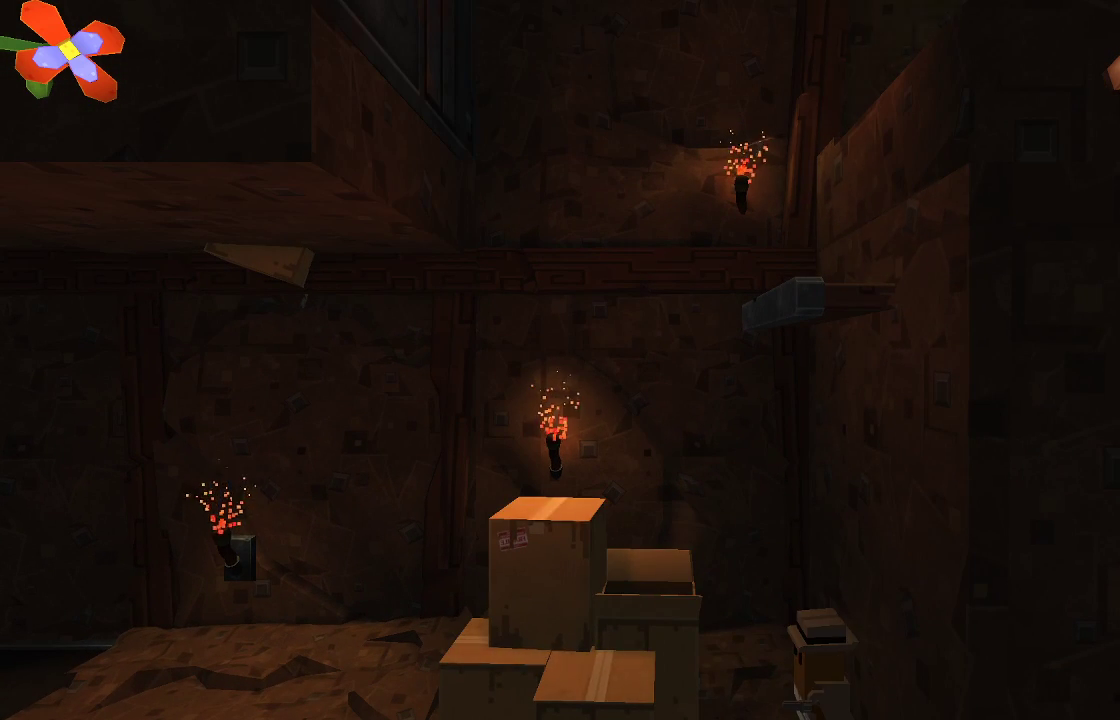
{"buttons": [], "left_stick": "center", "right_stick": "left", "events": [[267, "R2", "down"], [433, "R2", "up"]]}
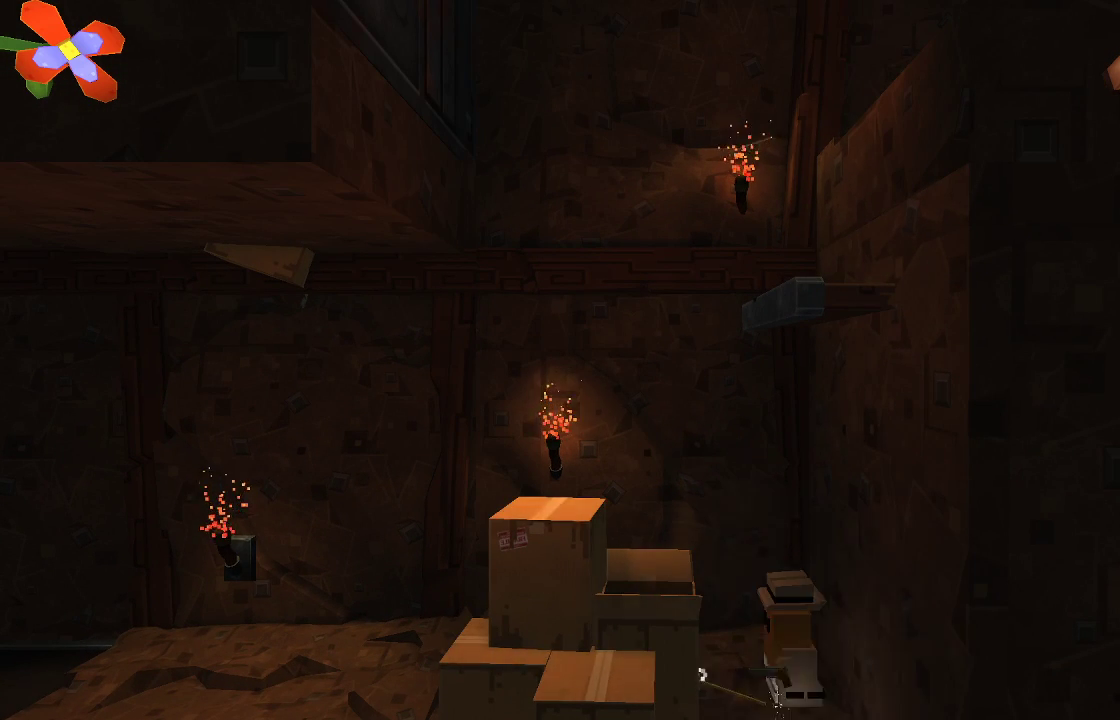
{"buttons": [], "left_stick": "left", "right_stick": "center", "events": [[400, "right_stick", "center"], [433, "left_stick", "left"]]}
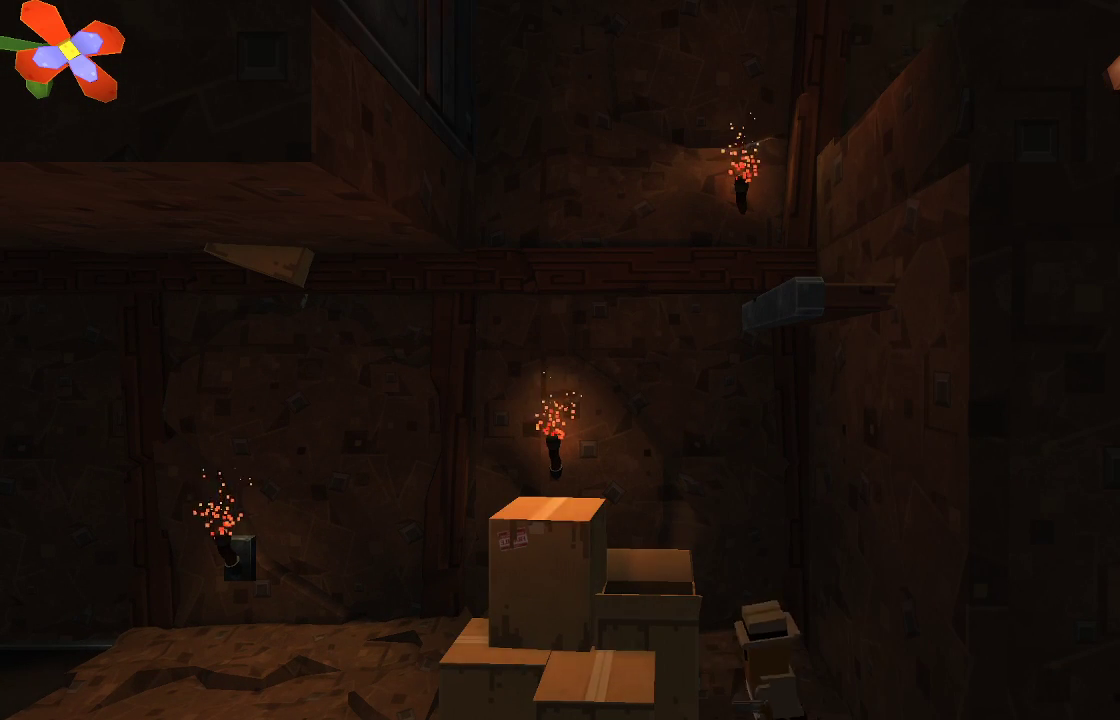
{"buttons": [], "left_stick": "center", "right_stick": "center", "events": [[33, "CROSS", "down"], [300, "CROSS", "up"], [400, "left_stick", "center"]]}
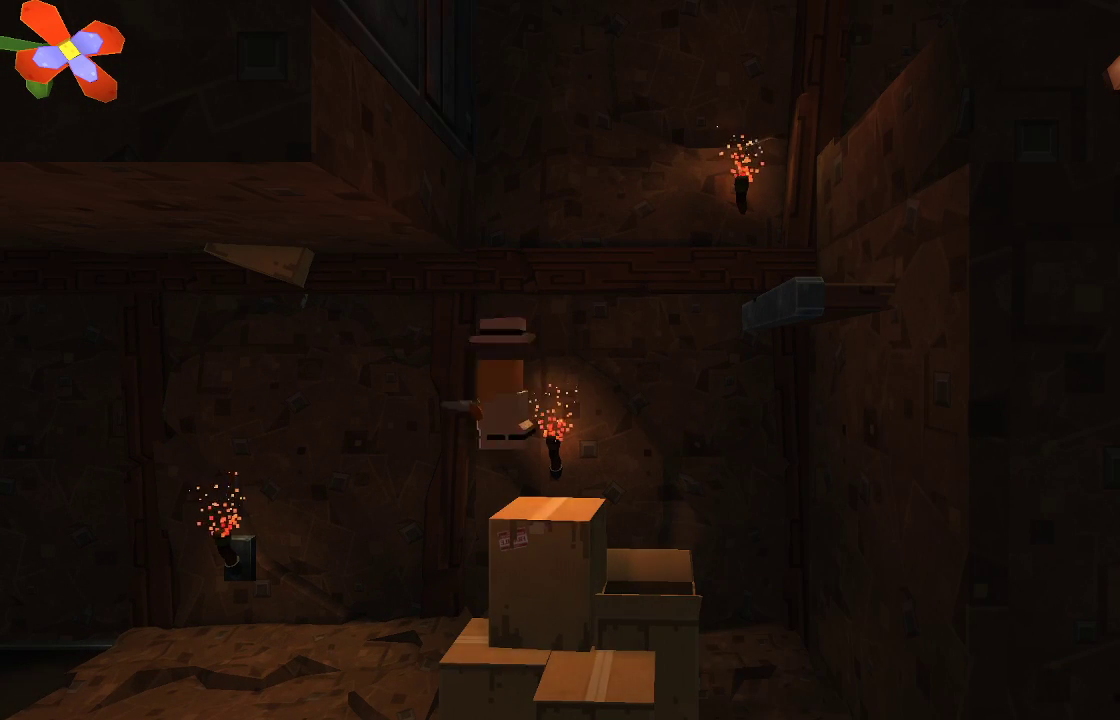
{"buttons": ["CROSS"], "left_stick": "right", "right_stick": "center", "events": [[100, "left_stick", "right"], [200, "CROSS", "down"]]}
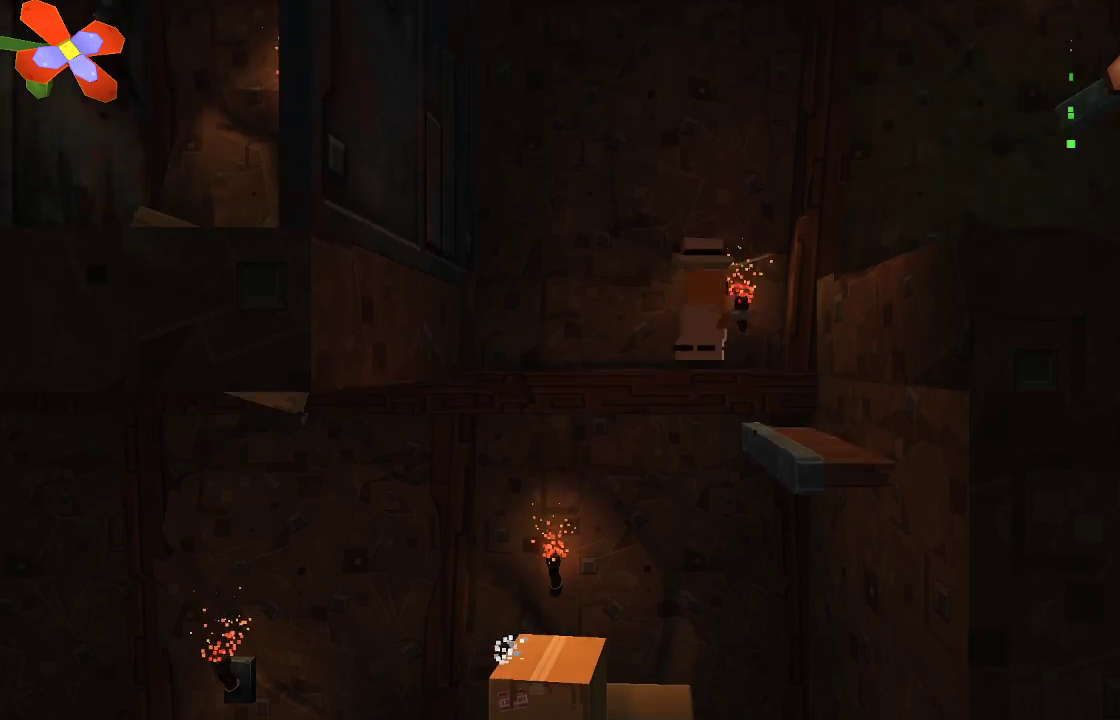
{"buttons": ["CROSS"], "left_stick": "center", "right_stick": "center", "events": [[33, "CROSS", "up"], [200, "left_stick", "center"], [433, "CROSS", "down"]]}
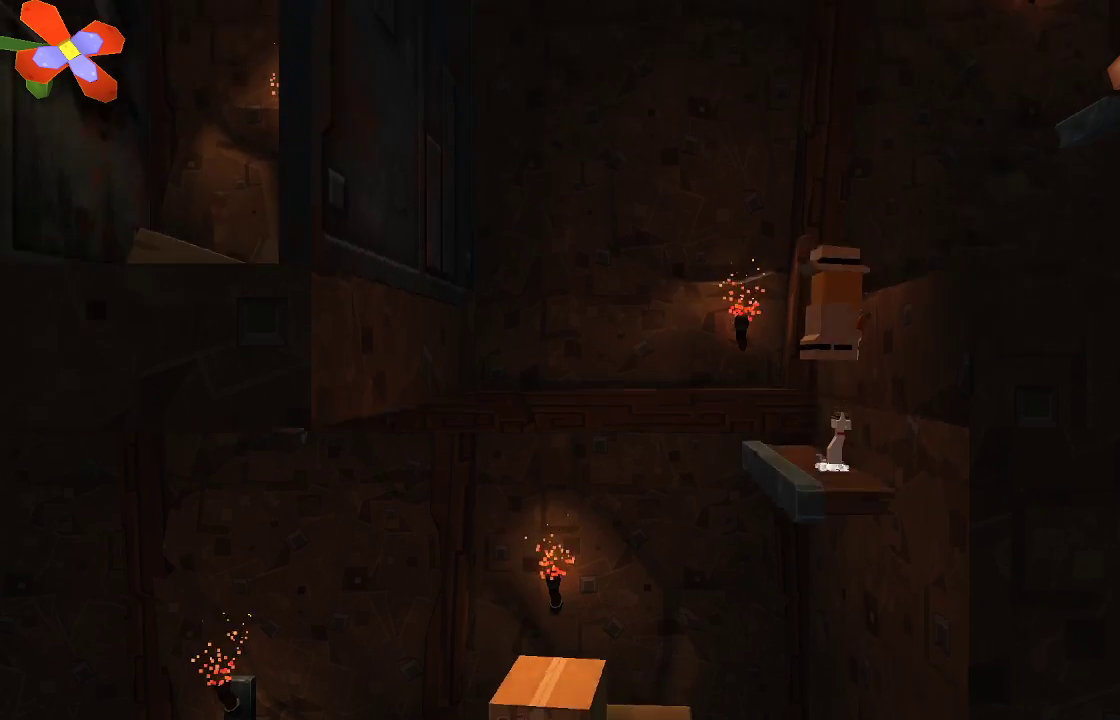
{"buttons": [], "left_stick": "right", "right_stick": "center", "events": [[133, "left_stick", "right"], [200, "CROSS", "up"], [333, "left_stick", "center"], [467, "left_stick", "right"]]}
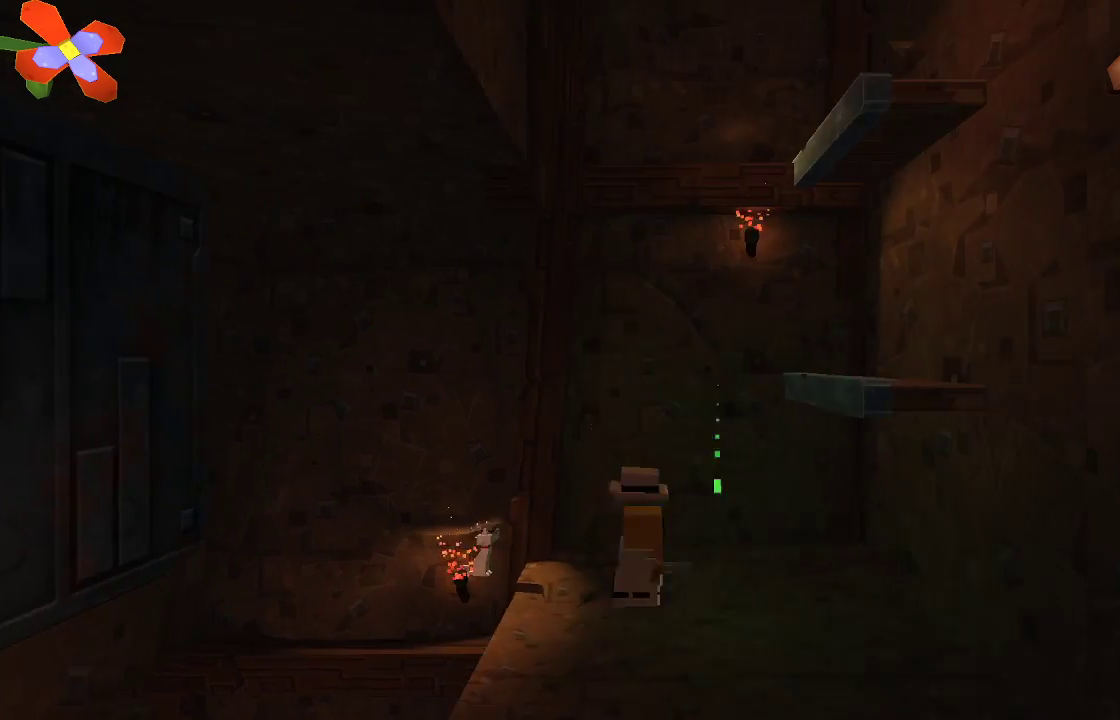
{"buttons": ["CROSS"], "left_stick": "right", "right_stick": "center", "events": [[167, "CROSS", "down"]]}
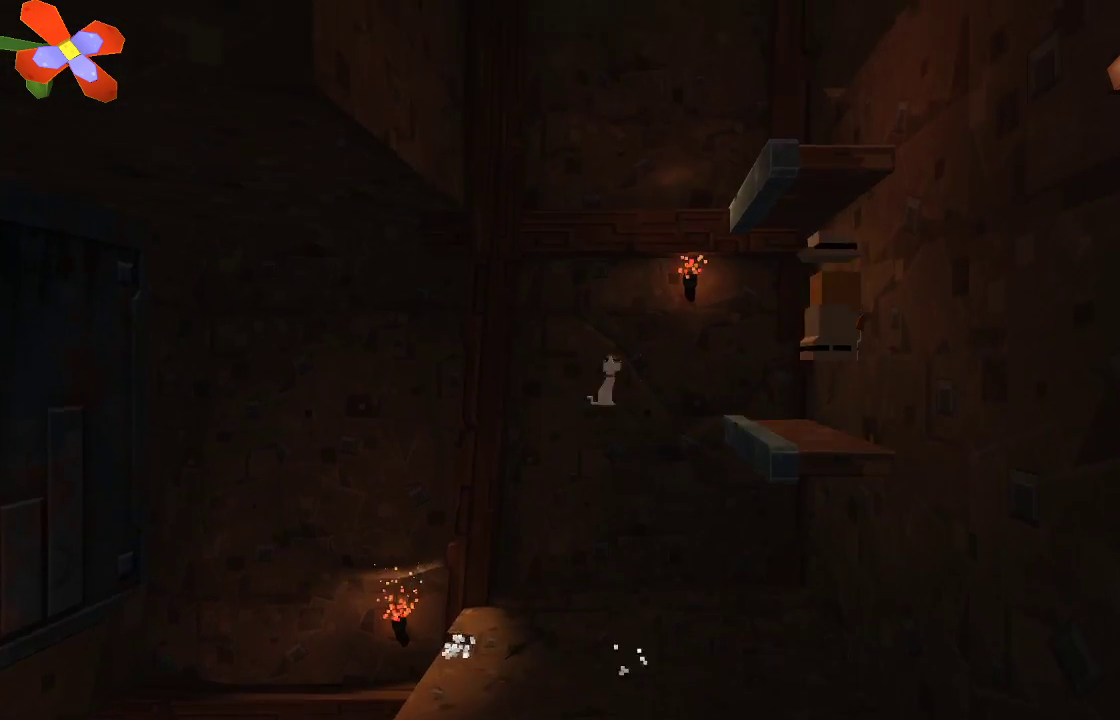
{"buttons": ["CROSS"], "left_stick": "center", "right_stick": "center", "events": [[33, "CROSS", "up"], [167, "left_stick", "center"], [333, "CROSS", "down"]]}
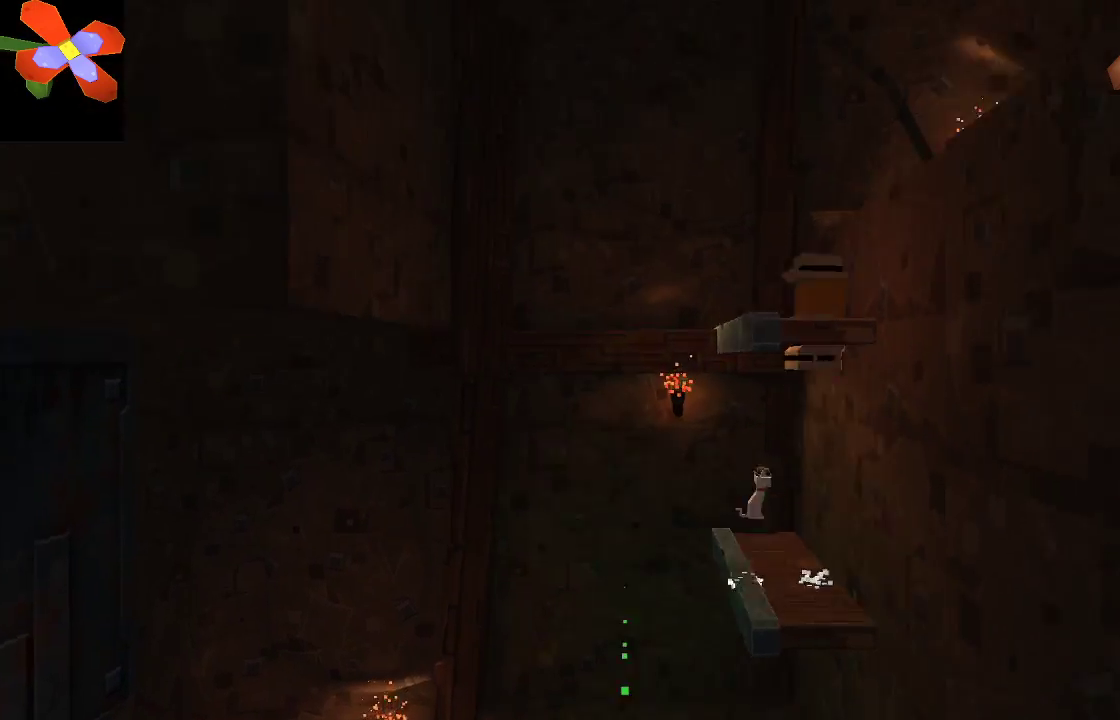
{"buttons": [], "left_stick": "center", "right_stick": "center", "events": [[200, "CROSS", "up"]]}
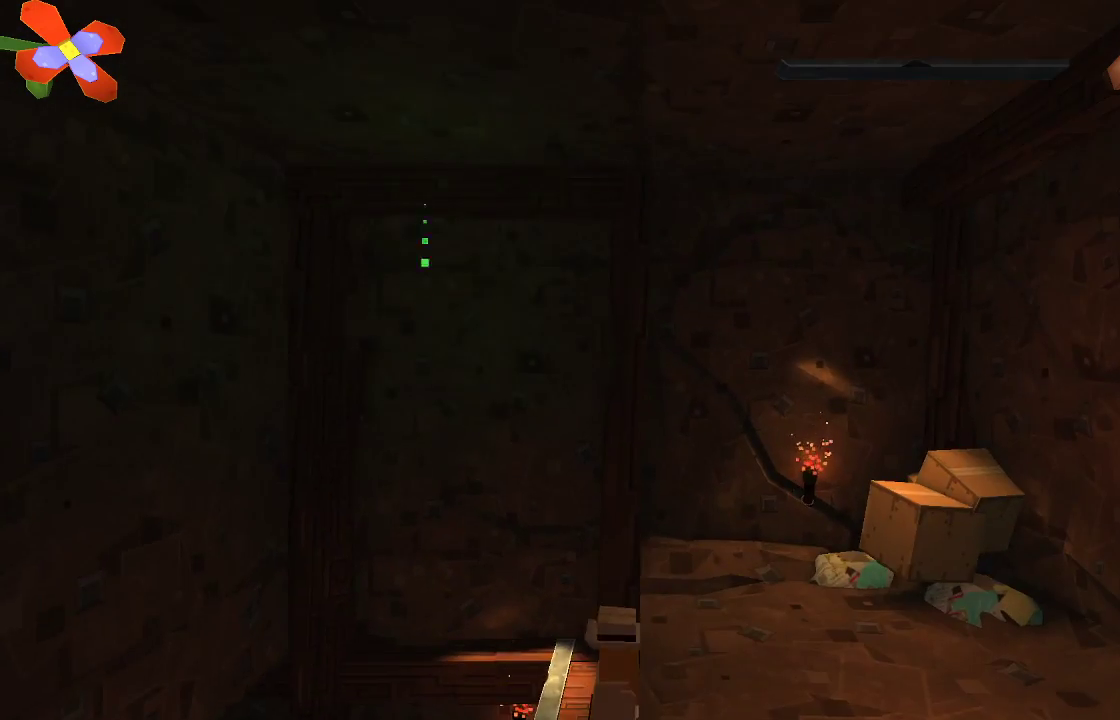
{"buttons": [], "left_stick": "right", "right_stick": "center", "events": [[67, "CROSS", "down"], [67, "left_stick", "right"], [233, "CROSS", "up"]]}
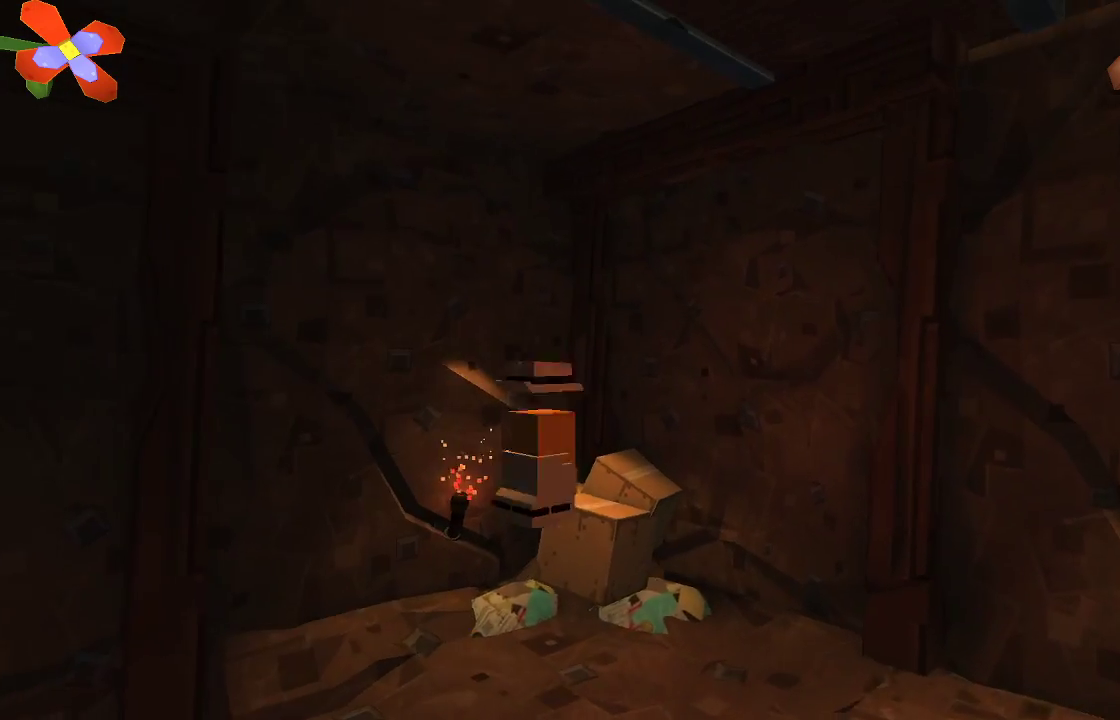
{"buttons": [], "left_stick": "right", "right_stick": "center", "events": []}
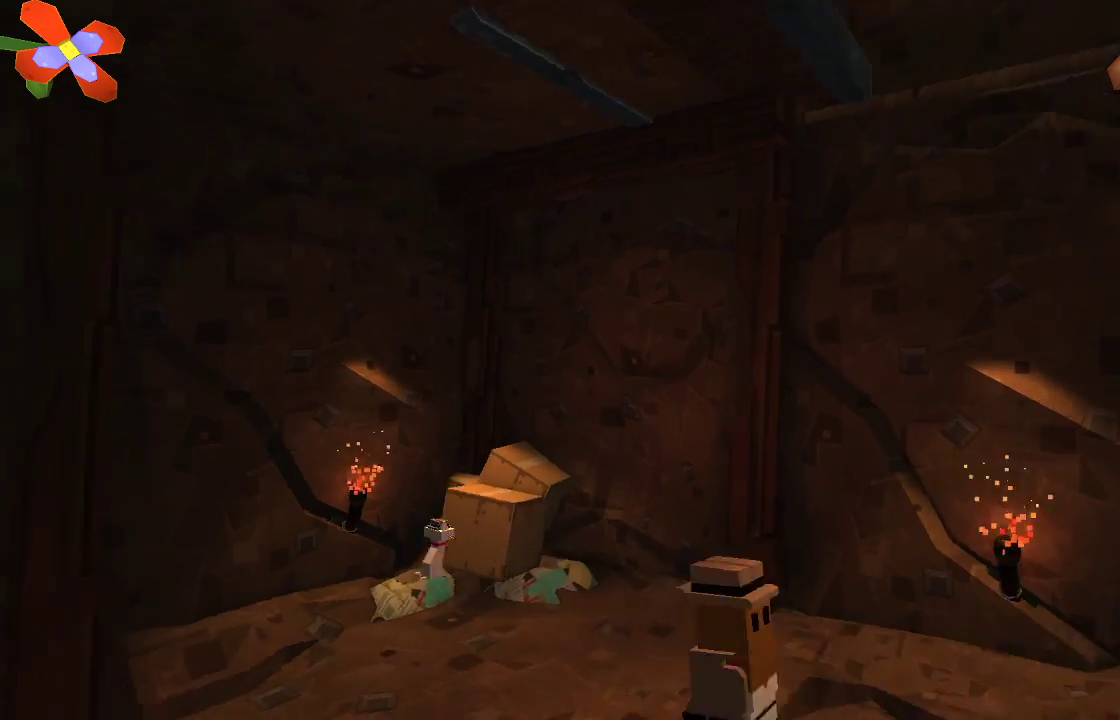
{"buttons": [], "left_stick": "center", "right_stick": "center", "events": [[467, "left_stick", "center"]]}
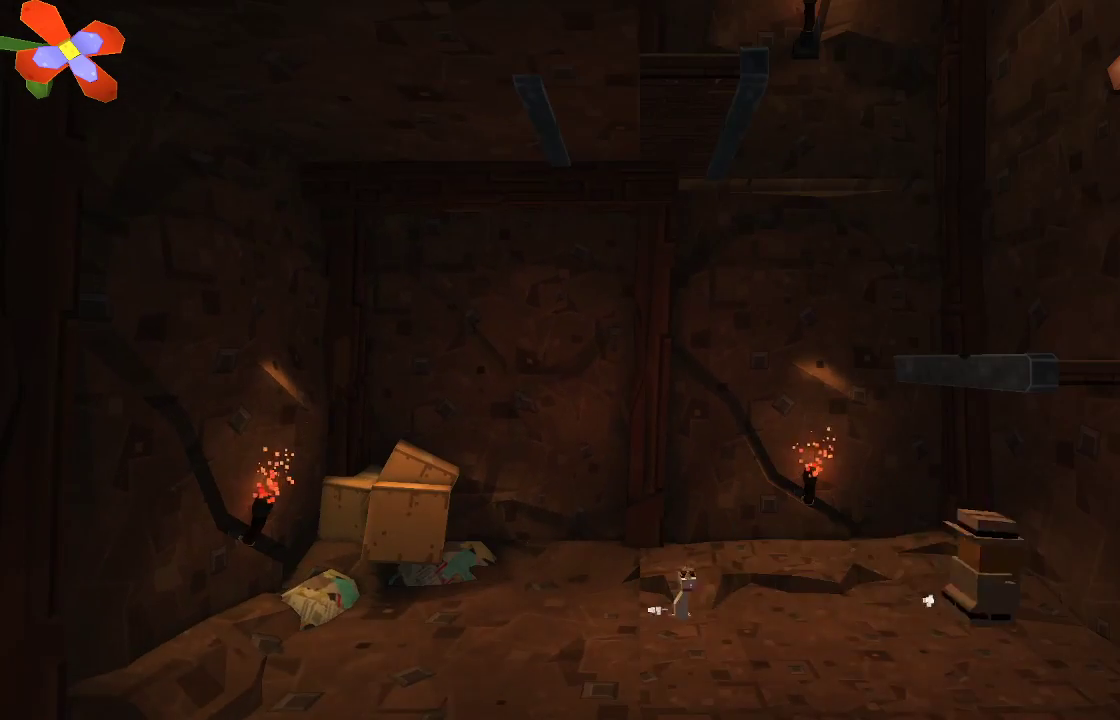
{"buttons": [], "left_stick": "left", "right_stick": "center", "events": [[100, "left_stick", "left"]]}